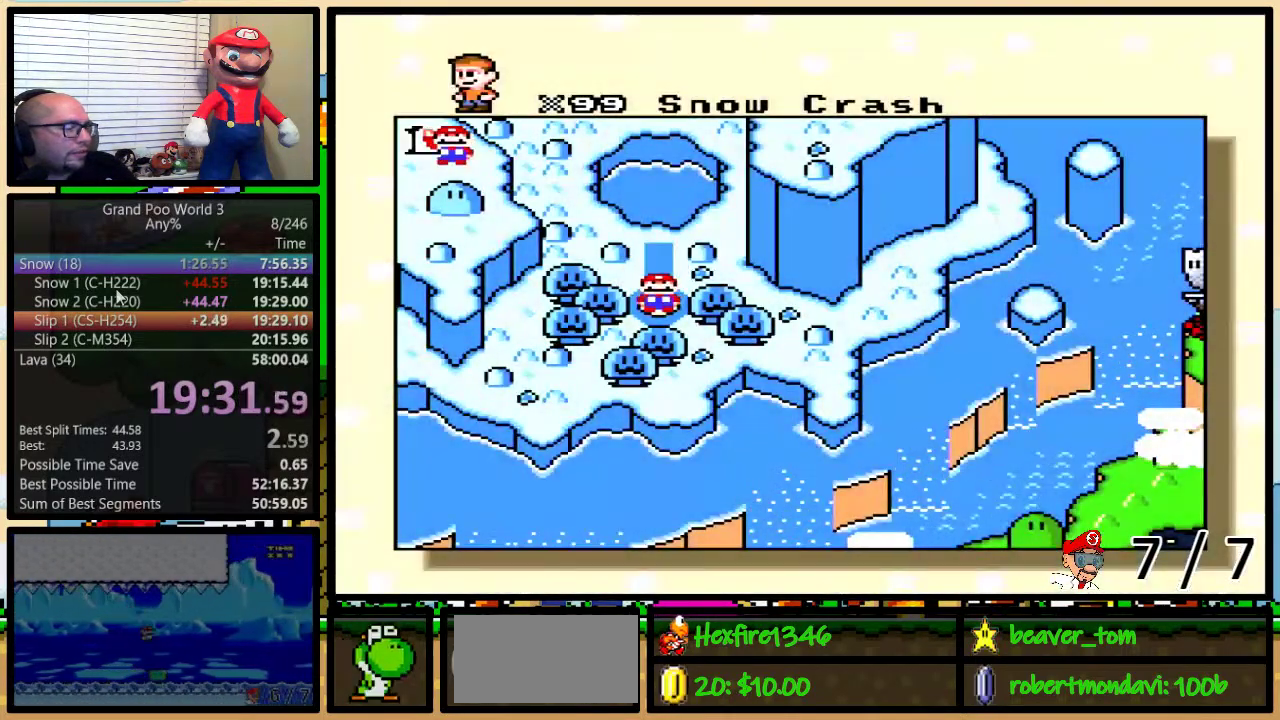
Gameplay with a controller (Nintendo layout); each line is a JSON object with the inputs held at the frame after it. "events" lists button and stick changes between this image and that frame as [ms after this image, input, new state], when the widget could be followed in between. Not read: DPAD_LEFT L3 R3.
{"buttons": ["DPAD_UP"], "events": [[67, "DPAD_UP", "down"], [167, "DPAD_UP", "up"], [217, "DPAD_UP", "down"], [284, "DPAD_UP", "up"], [351, "DPAD_UP", "down"], [434, "DPAD_UP", "up"], [501, "DPAD_UP", "down"]]}
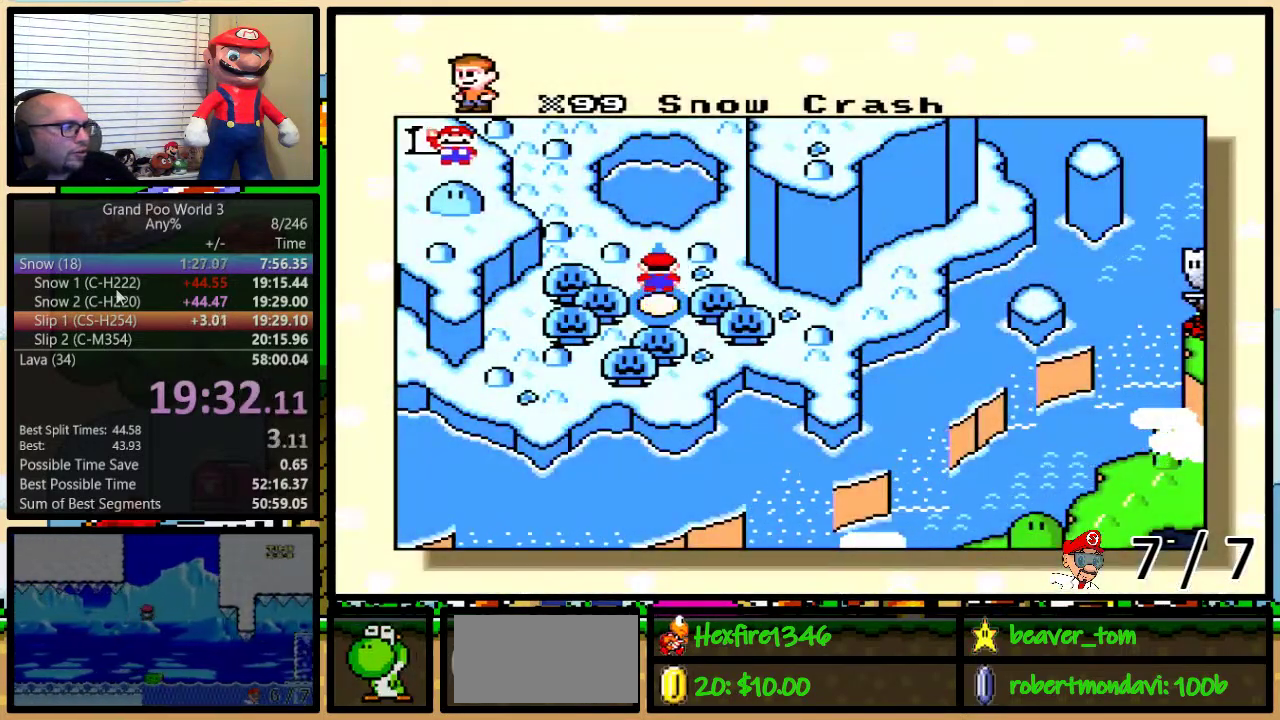
{"buttons": ["DPAD_UP"], "events": [[217, "DPAD_UP", "up"], [283, "DPAD_UP", "down"], [383, "DPAD_UP", "up"], [434, "DPAD_UP", "down"]]}
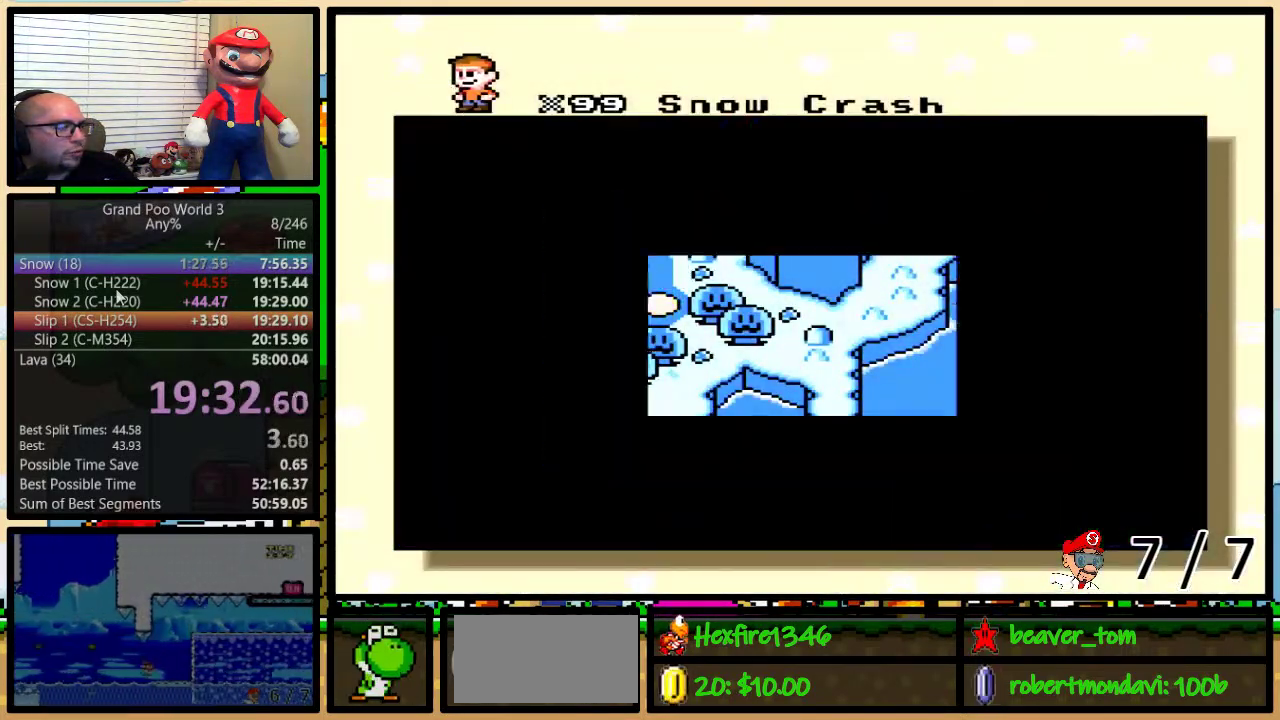
{"buttons": [], "events": [[50, "DPAD_UP", "up"]]}
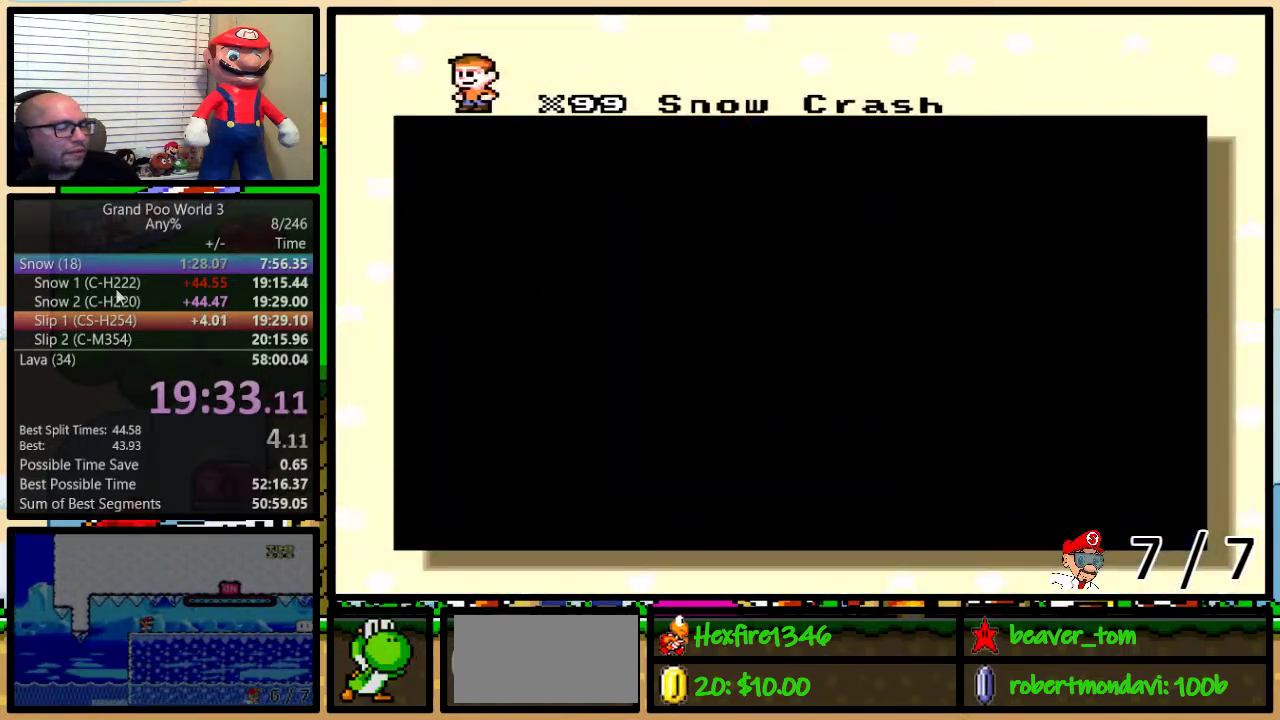
{"buttons": [], "events": []}
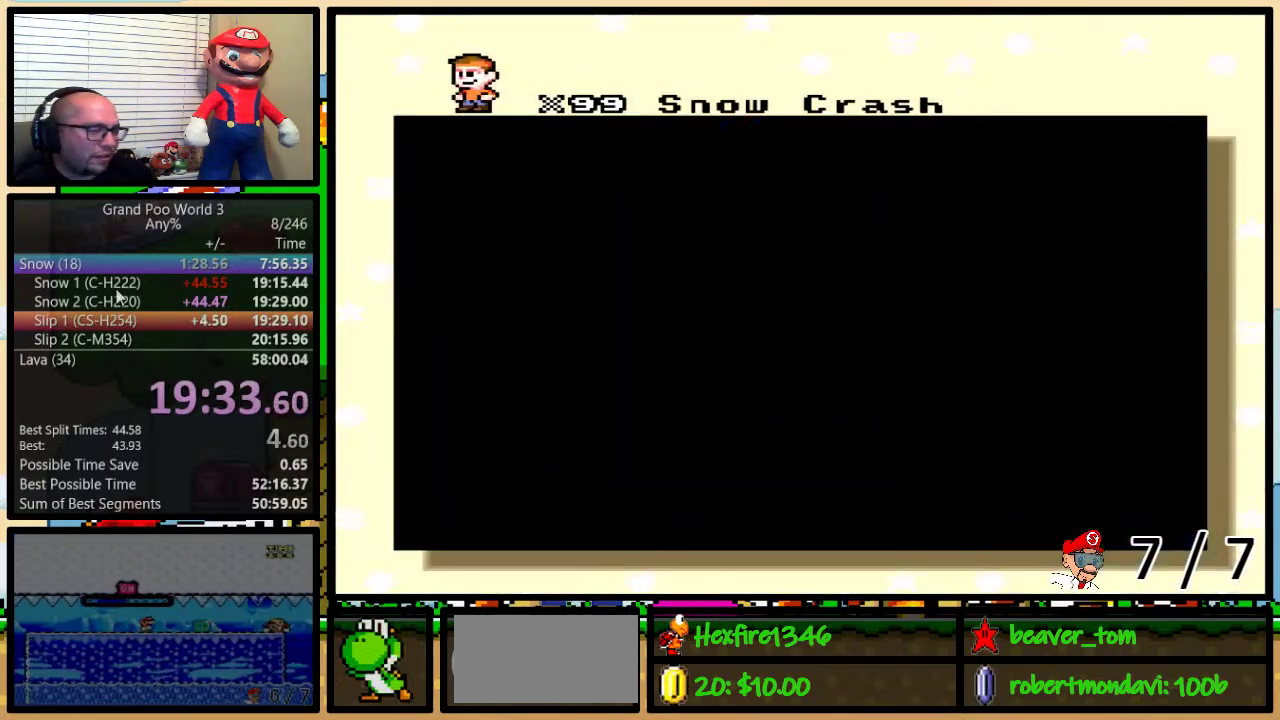
{"buttons": [], "events": []}
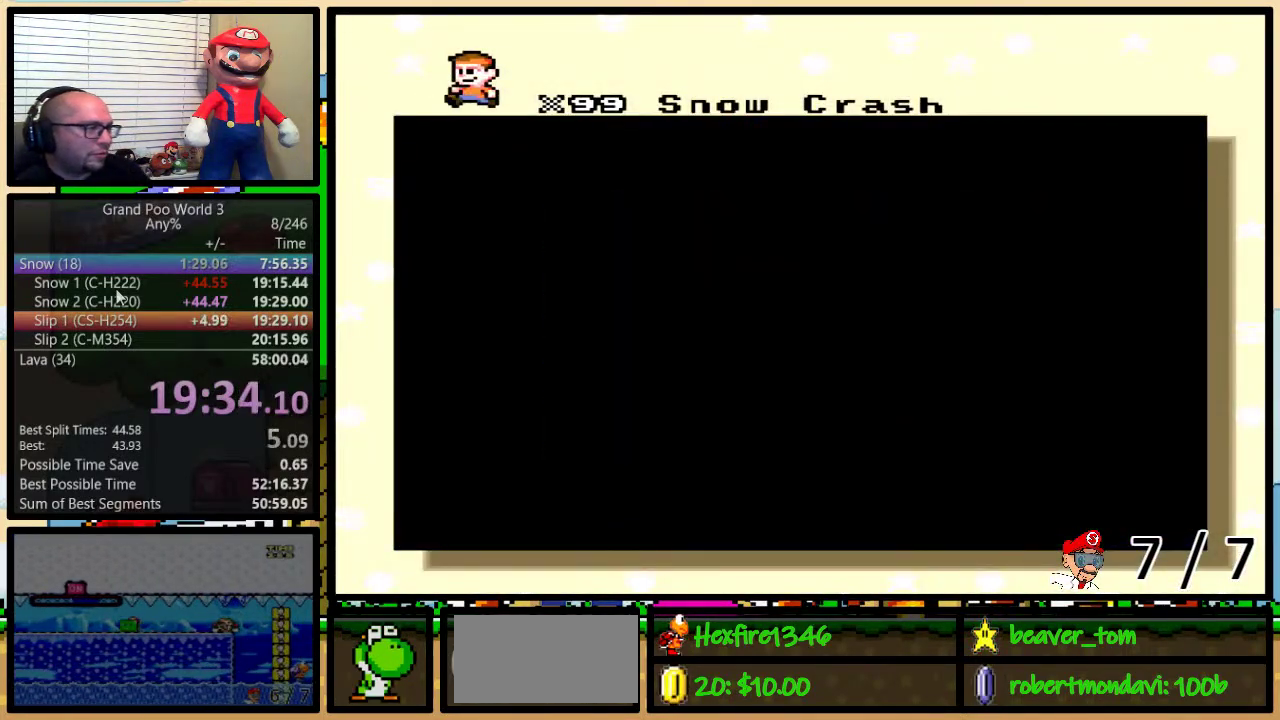
{"buttons": ["DPAD_UP"], "events": [[233, "DPAD_UP", "down"], [333, "DPAD_UP", "up"], [434, "DPAD_UP", "down"]]}
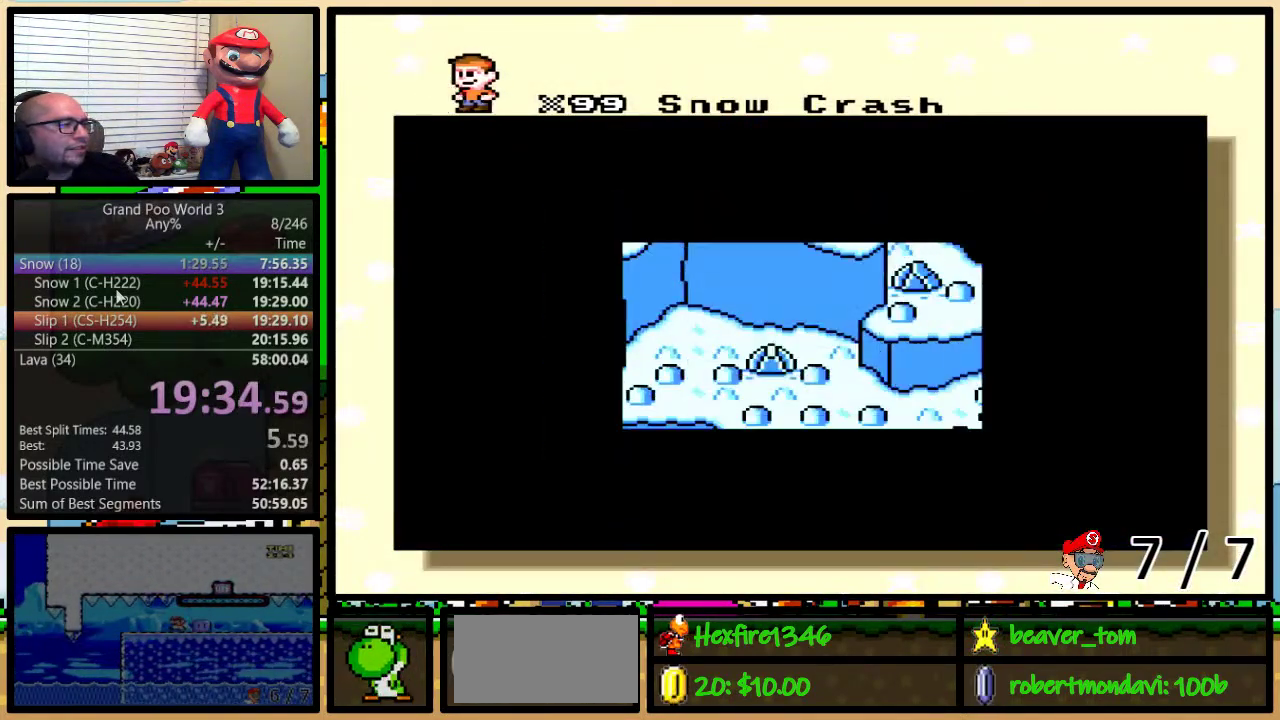
{"buttons": [], "events": [[17, "DPAD_UP", "up"], [84, "DPAD_UP", "down"], [150, "DPAD_UP", "up"], [234, "DPAD_UP", "down"], [301, "DPAD_UP", "up"], [367, "DPAD_UP", "down"], [467, "DPAD_UP", "up"]]}
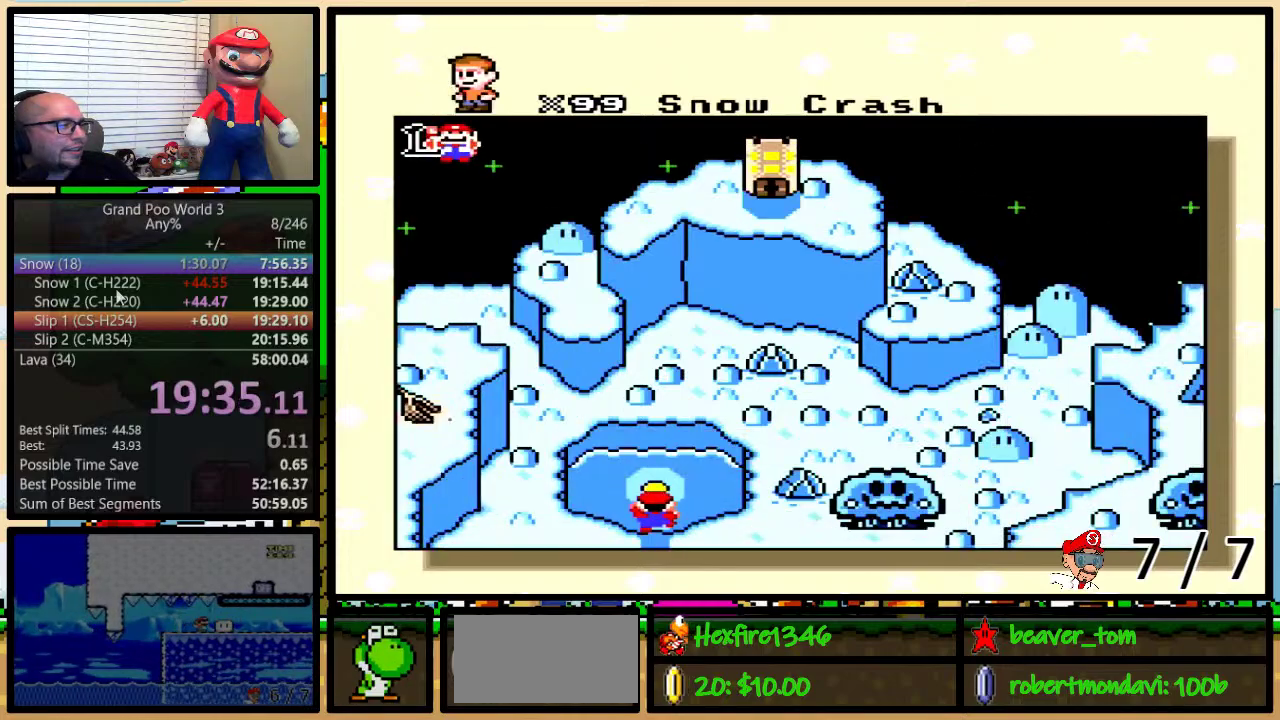
{"buttons": ["B", "X", "Y"], "events": [[150, "X", "down"], [217, "A", "down"], [217, "X", "up"], [217, "Y", "down"], [283, "A", "up"], [283, "B", "down"], [283, "X", "down"], [350, "Y", "up"], [383, "X", "up"], [417, "A", "down"], [417, "Y", "down"], [450, "B", "up"], [467, "A", "up"], [467, "X", "down"], [467, "Y", "up"], [500, "B", "down"], [500, "Y", "down"]]}
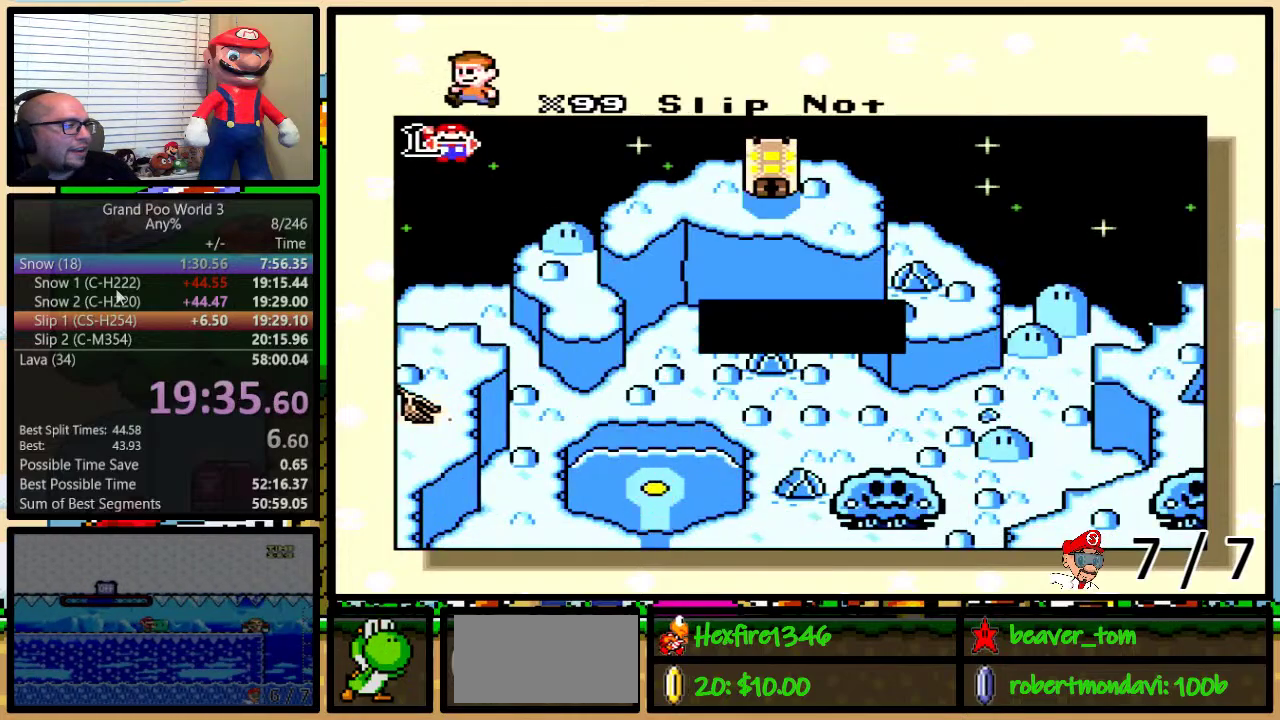
{"buttons": ["A"], "events": [[34, "B", "up"], [67, "A", "down"], [67, "X", "up"], [67, "Y", "up"], [100, "B", "down"], [100, "Y", "down"], [134, "B", "up"], [150, "A", "up"], [150, "X", "down"], [150, "Y", "up"], [200, "B", "down"], [200, "Y", "down"], [217, "X", "up"], [251, "A", "down"], [251, "B", "up"], [251, "Y", "up"], [317, "A", "up"], [317, "B", "down"], [317, "X", "down"], [317, "Y", "down"], [351, "B", "up"], [384, "Y", "up"], [417, "B", "down"], [417, "Y", "down"], [434, "A", "down"], [434, "B", "up"], [434, "X", "up"], [467, "Y", "up"]]}
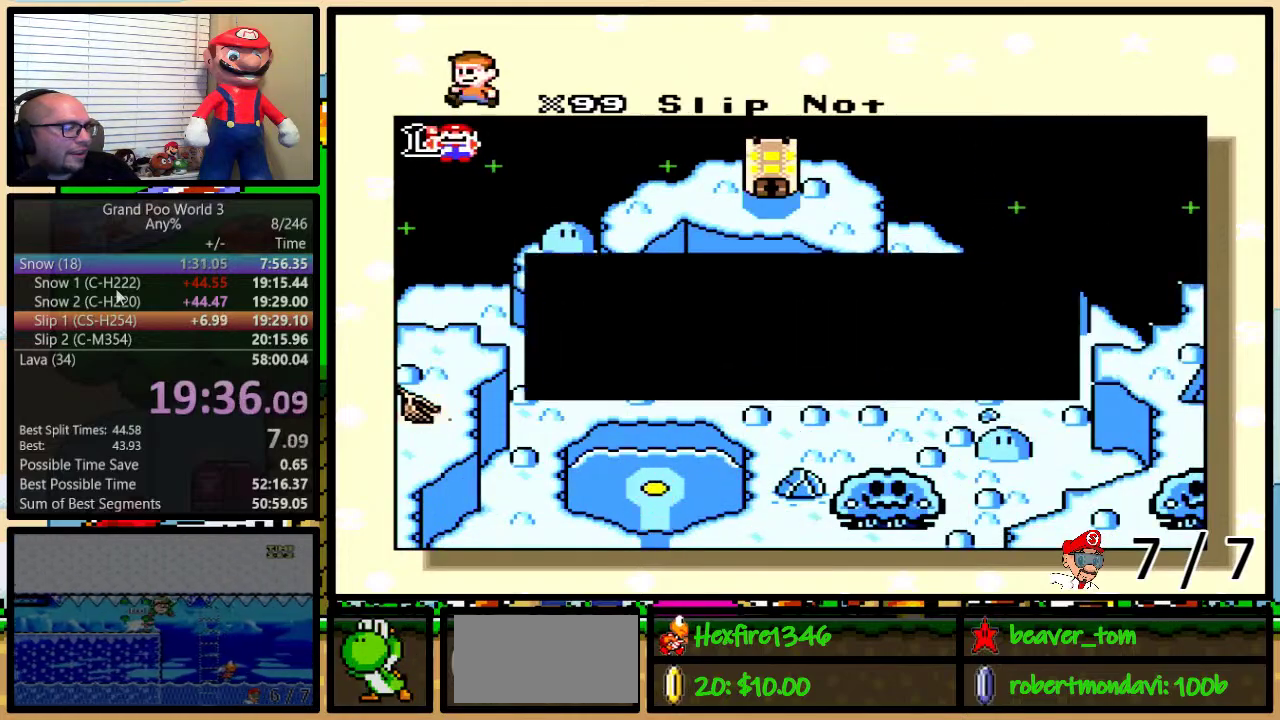
{"buttons": ["A"], "events": [[33, "A", "up"], [33, "B", "down"], [33, "X", "down"], [33, "Y", "down"], [66, "B", "up"], [66, "Y", "up"], [100, "X", "up"], [133, "A", "down"], [133, "B", "down"], [133, "Y", "down"], [150, "B", "up"], [183, "A", "up"], [183, "X", "down"], [183, "Y", "up"], [250, "B", "down"], [250, "Y", "down"], [283, "B", "up"], [283, "Y", "up"], [317, "A", "down"], [317, "X", "up"], [350, "B", "down"], [350, "Y", "down"], [383, "A", "up"], [383, "B", "up"], [383, "X", "down"], [383, "Y", "up"], [434, "B", "down"], [434, "Y", "down"], [500, "A", "down"], [500, "B", "up"], [500, "X", "up"], [500, "Y", "up"]]}
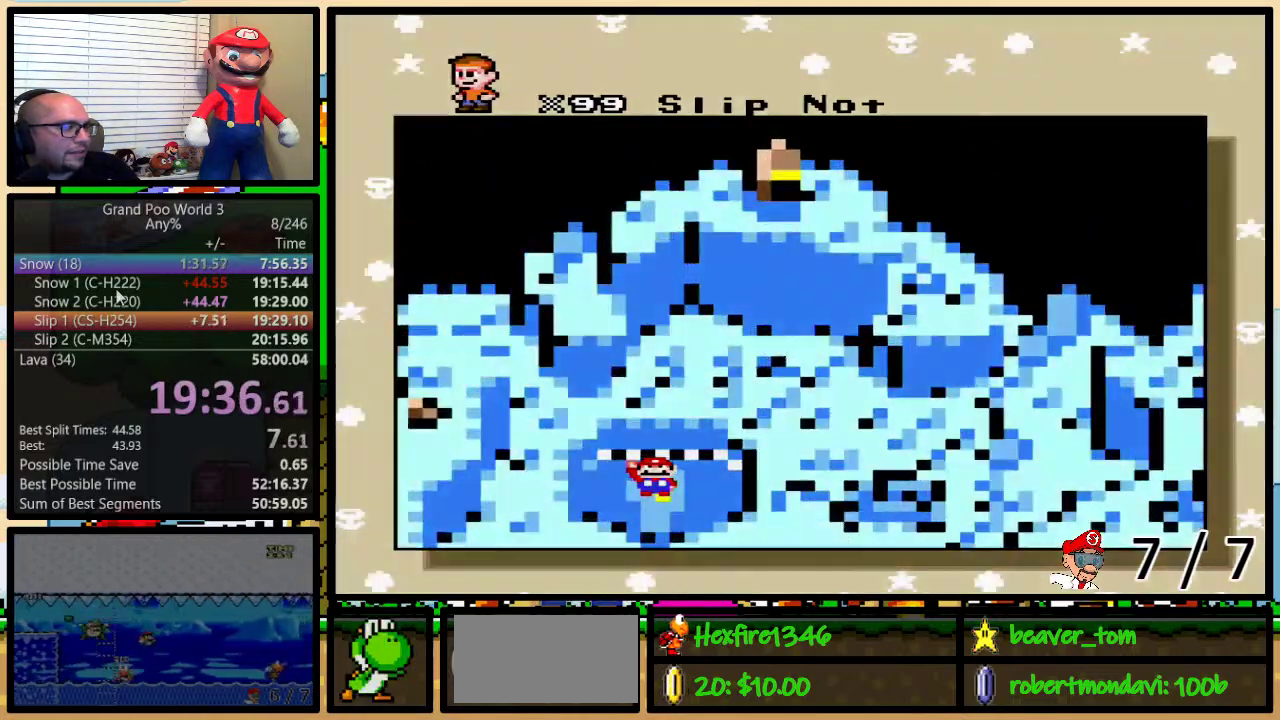
{"buttons": [], "events": [[34, "B", "down"], [67, "A", "up"], [67, "B", "up"], [67, "X", "down"], [67, "Y", "down"], [100, "Y", "up"], [134, "Y", "down"], [150, "B", "down"], [184, "B", "up"], [184, "X", "up"], [251, "Y", "up"], [317, "X", "down"], [351, "X", "up"]]}
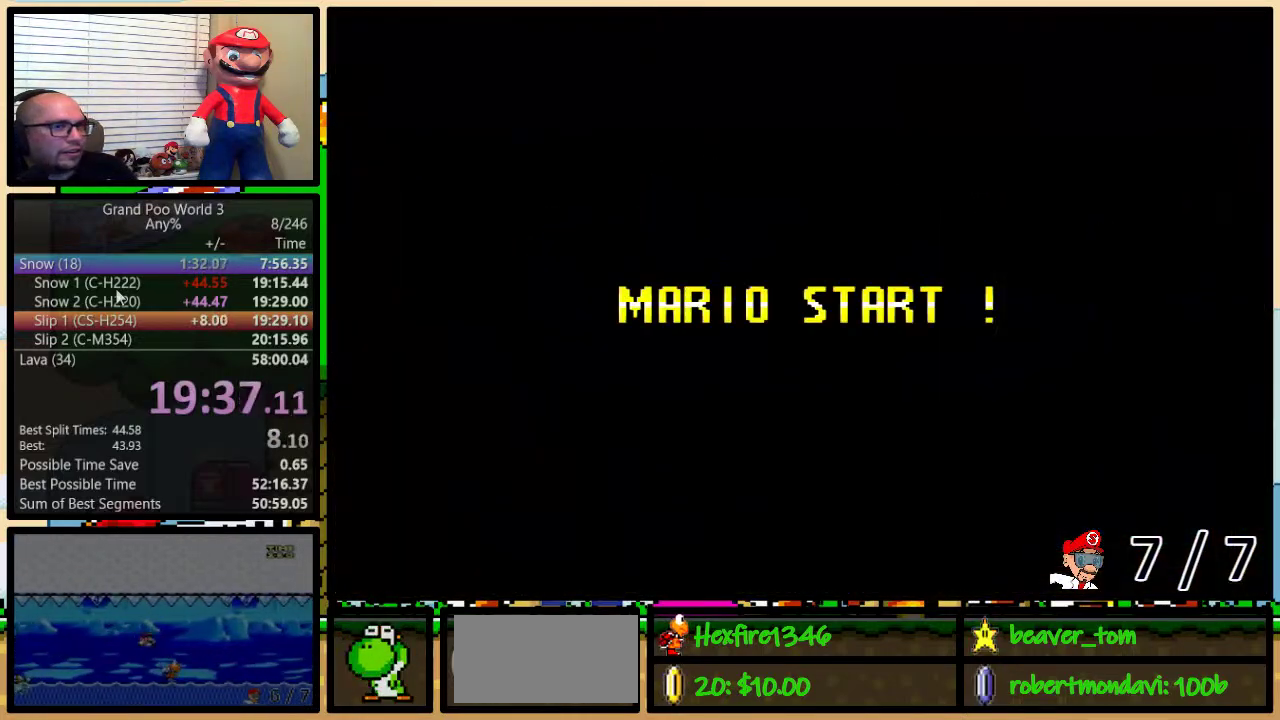
{"buttons": [], "events": []}
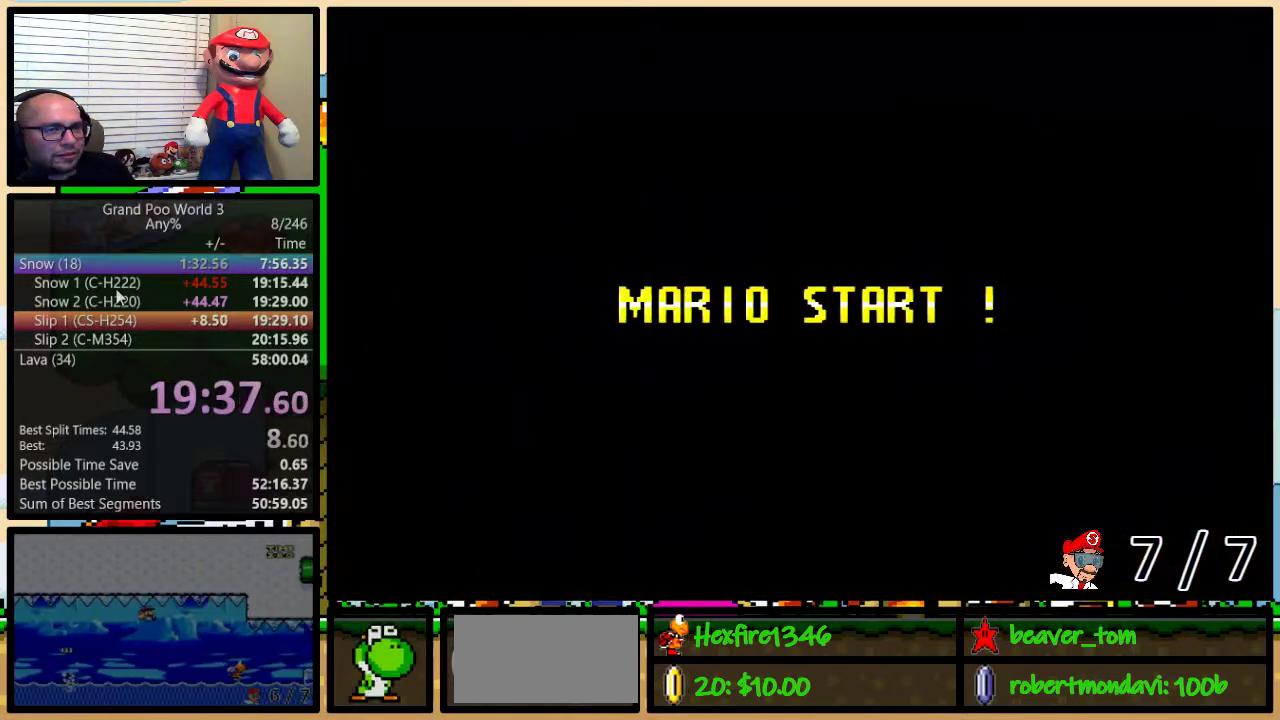
{"buttons": ["B"], "events": [[317, "Y", "down"], [367, "B", "down"], [467, "Y", "up"]]}
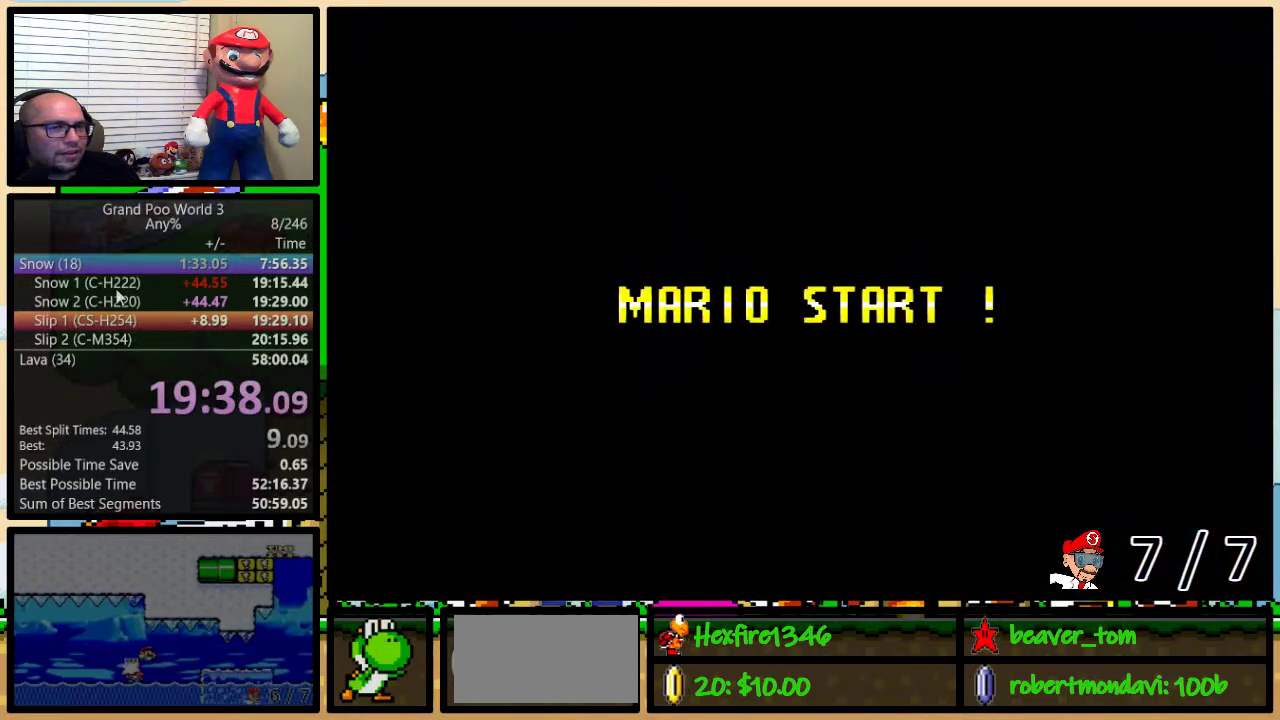
{"buttons": ["B", "Y"], "events": [[100, "B", "up"], [117, "Y", "down"], [333, "B", "down"]]}
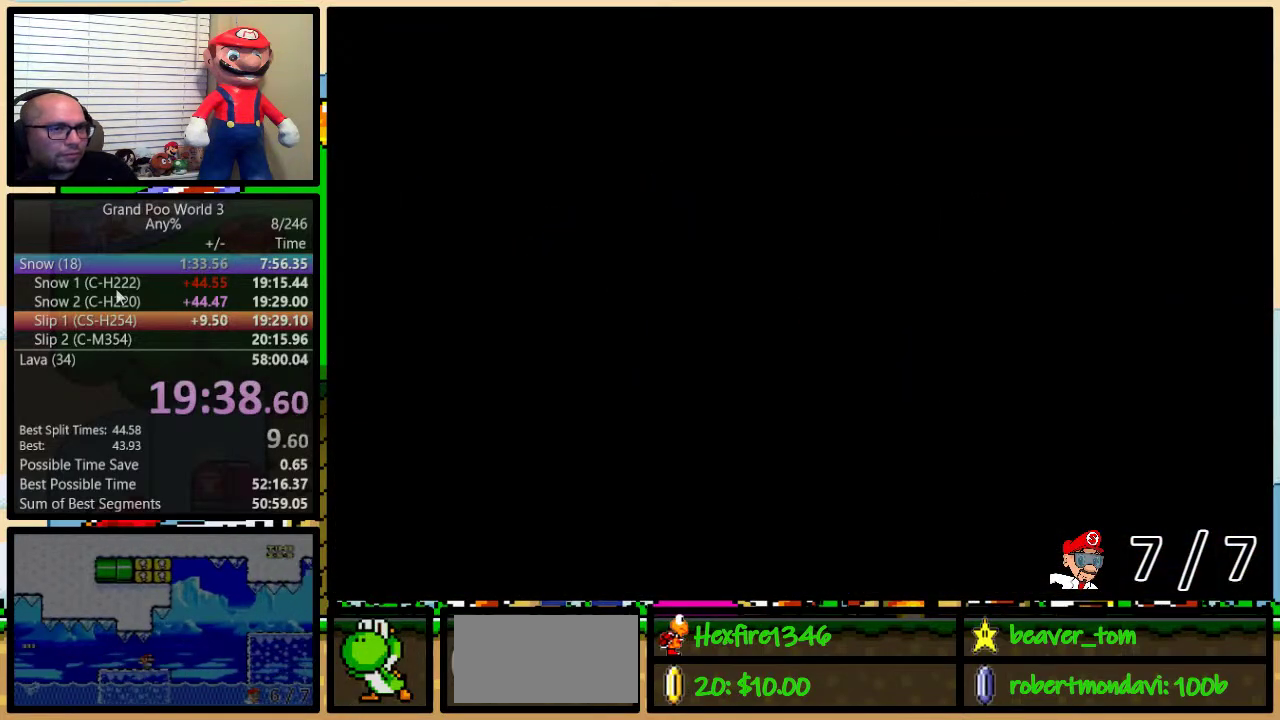
{"buttons": ["B", "Y", "DPAD_RIGHT"], "events": [[317, "DPAD_RIGHT", "down"]]}
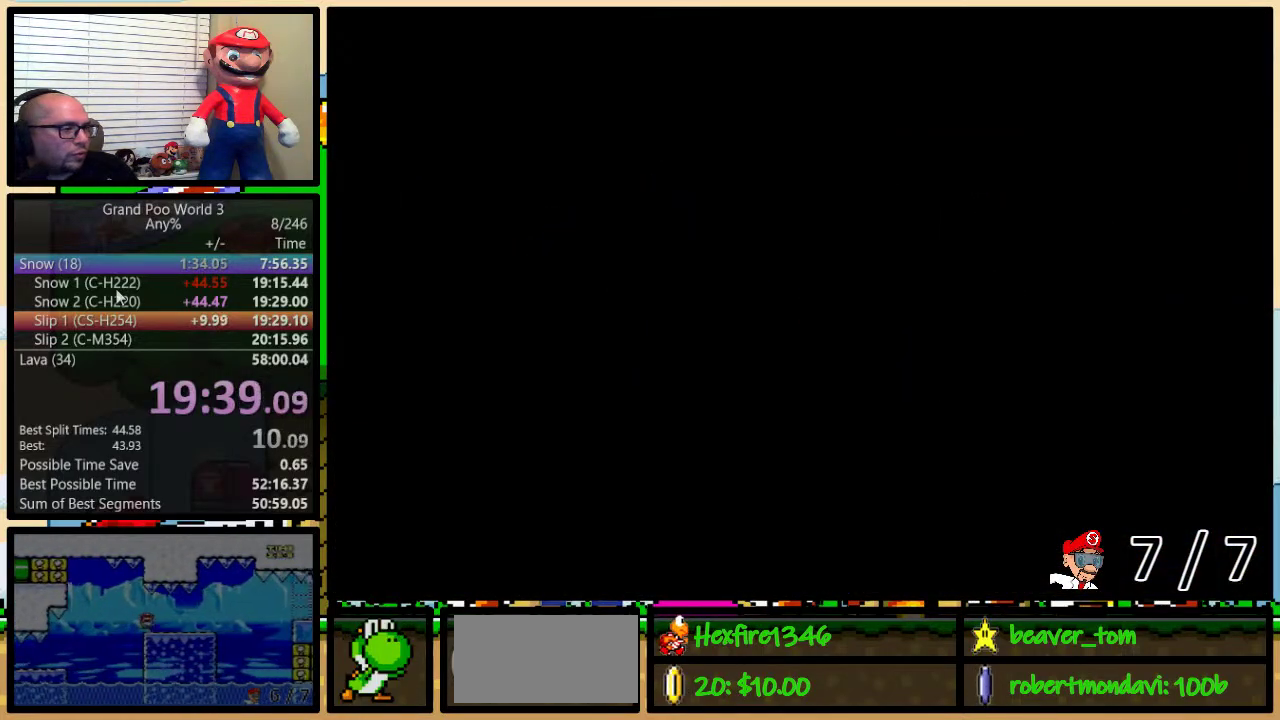
{"buttons": ["Y", "DPAD_RIGHT"], "events": [[150, "B", "up"]]}
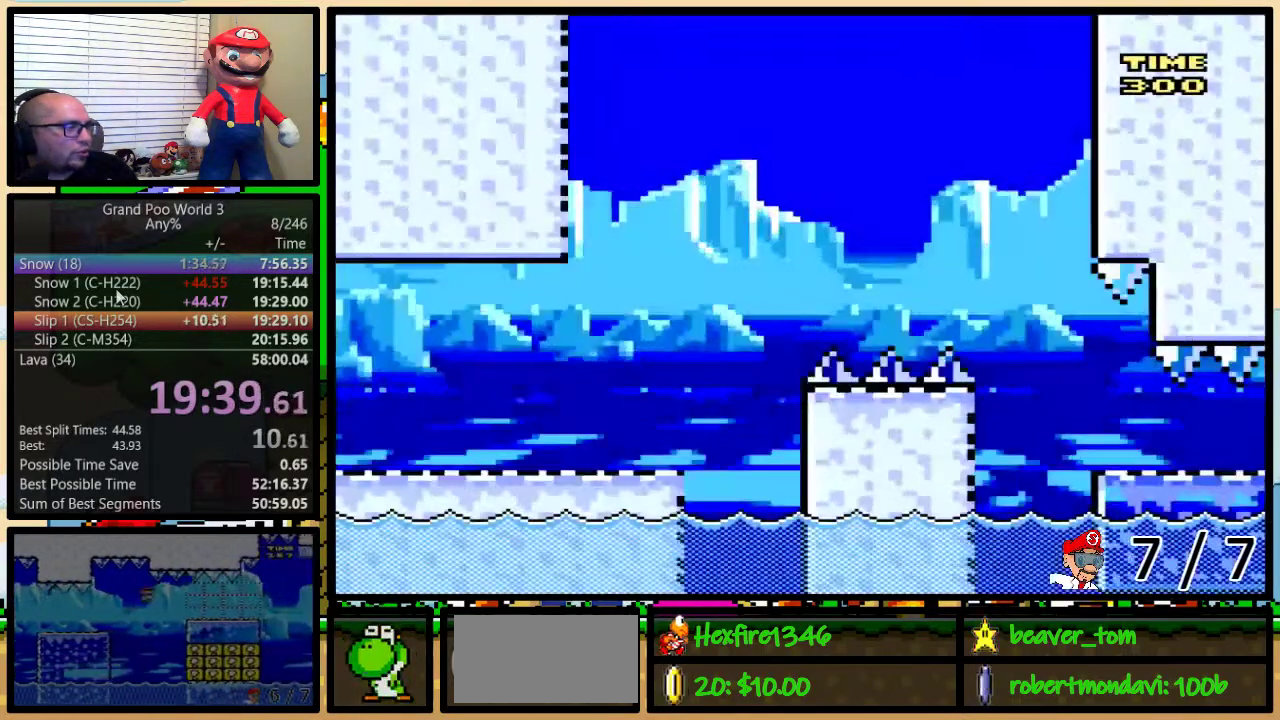
{"buttons": ["Y", "DPAD_RIGHT"], "events": []}
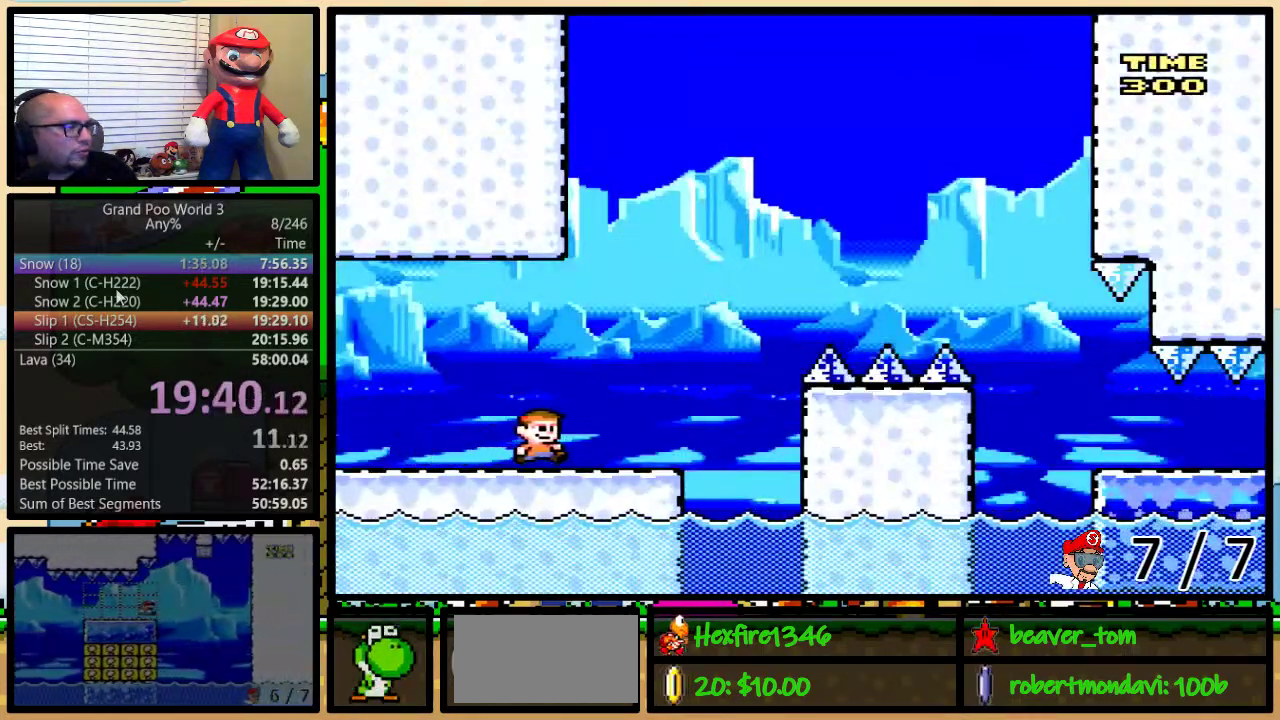
{"buttons": ["B", "Y", "DPAD_RIGHT"], "events": [[117, "DPAD_UP", "down"], [217, "B", "down"], [333, "DPAD_UP", "up"]]}
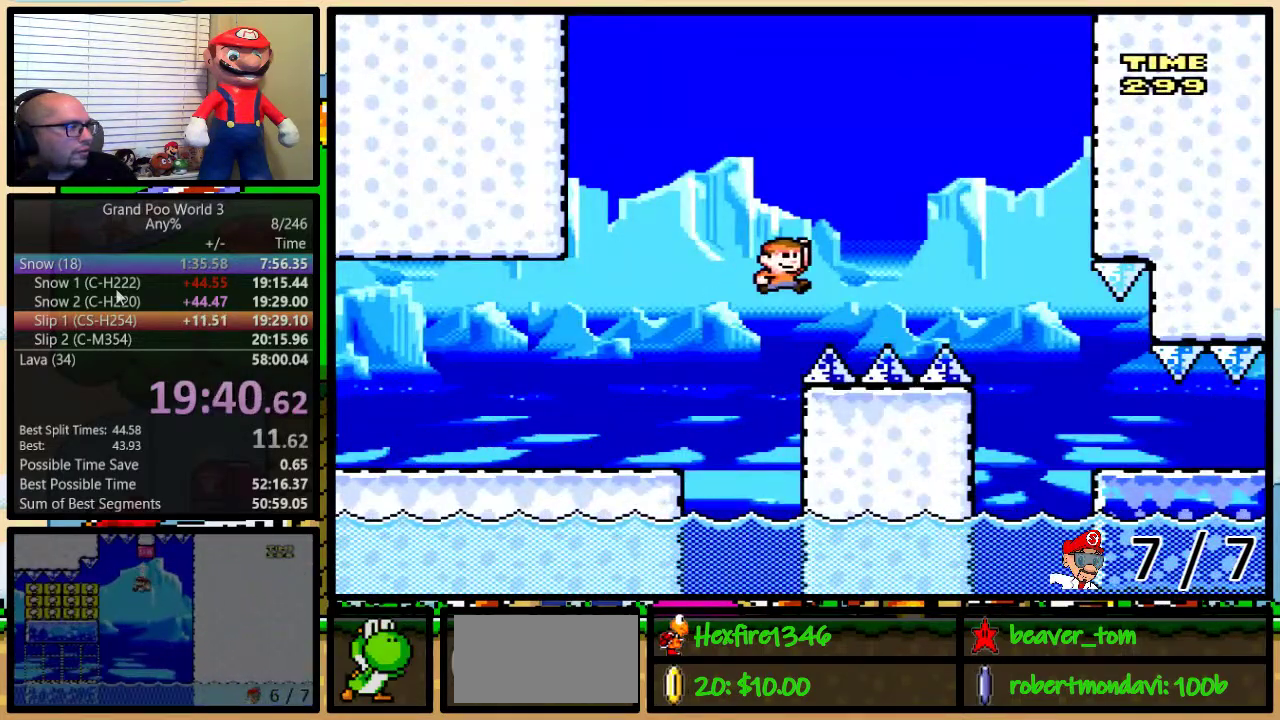
{"buttons": ["B", "Y", "DPAD_RIGHT"], "events": [[284, "B", "up"], [367, "B", "down"]]}
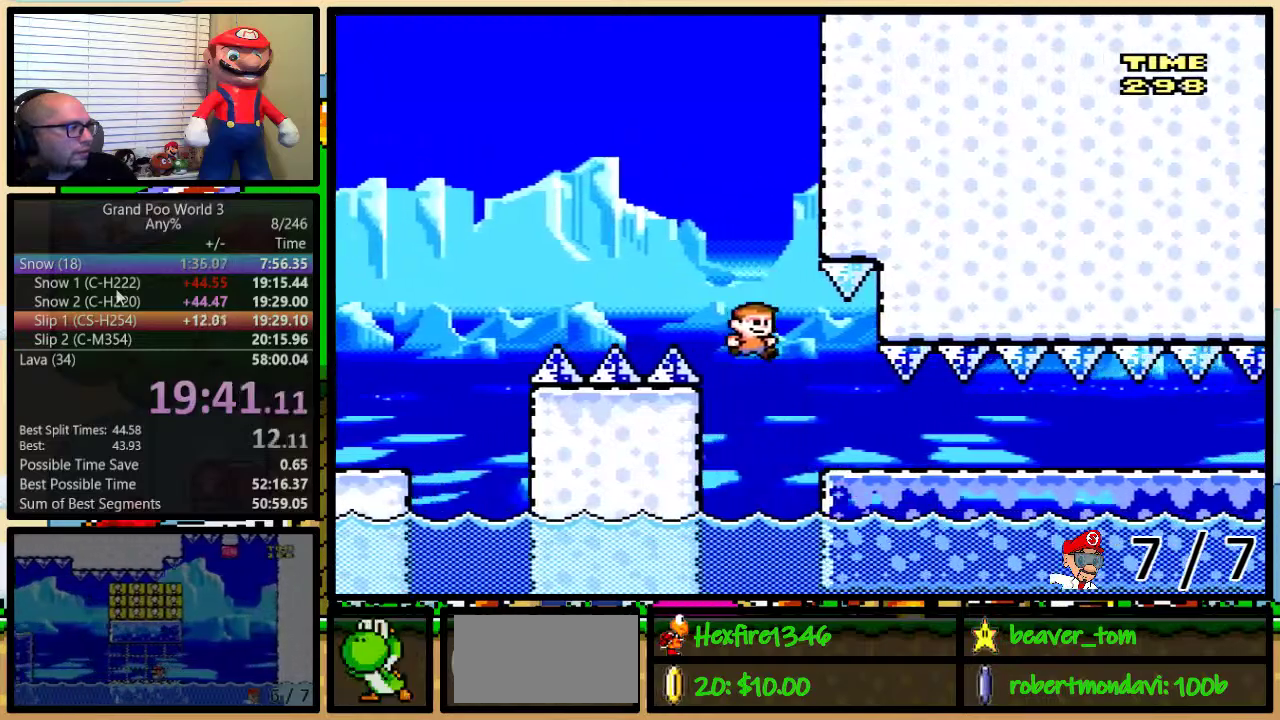
{"buttons": ["Y"], "events": [[117, "B", "up"], [150, "DPAD_RIGHT", "up"]]}
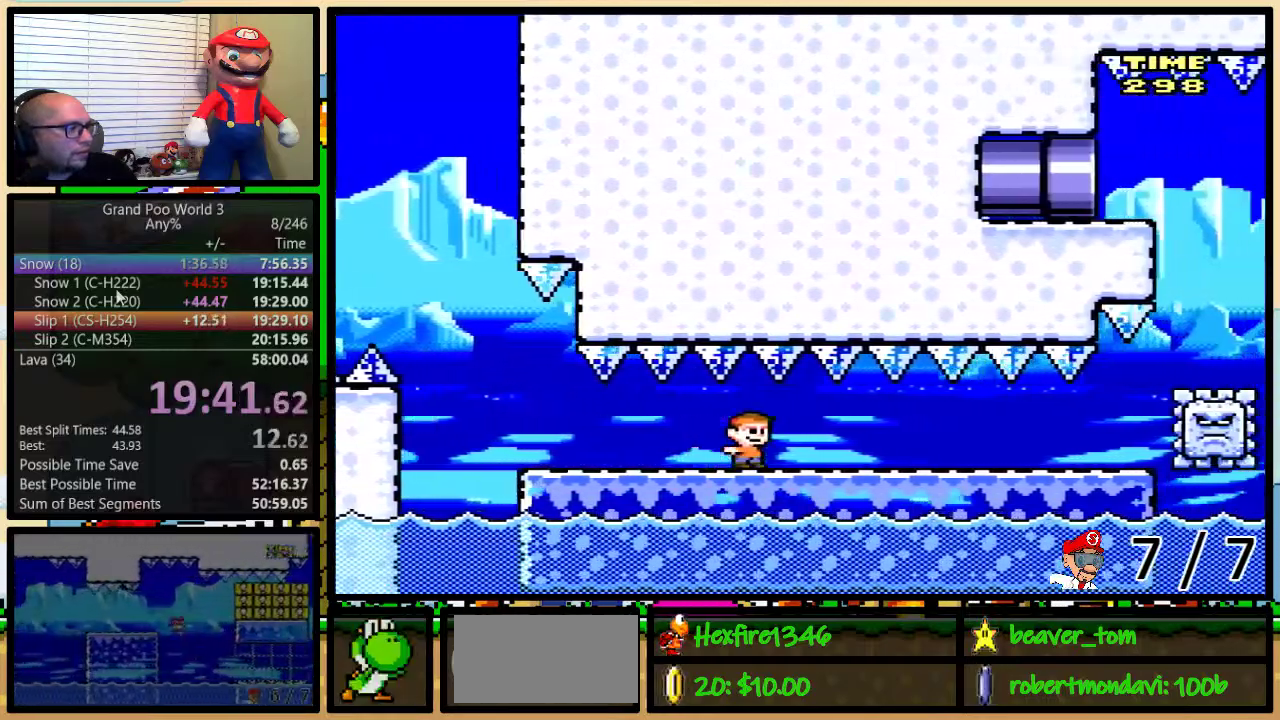
{"buttons": ["Y"], "events": []}
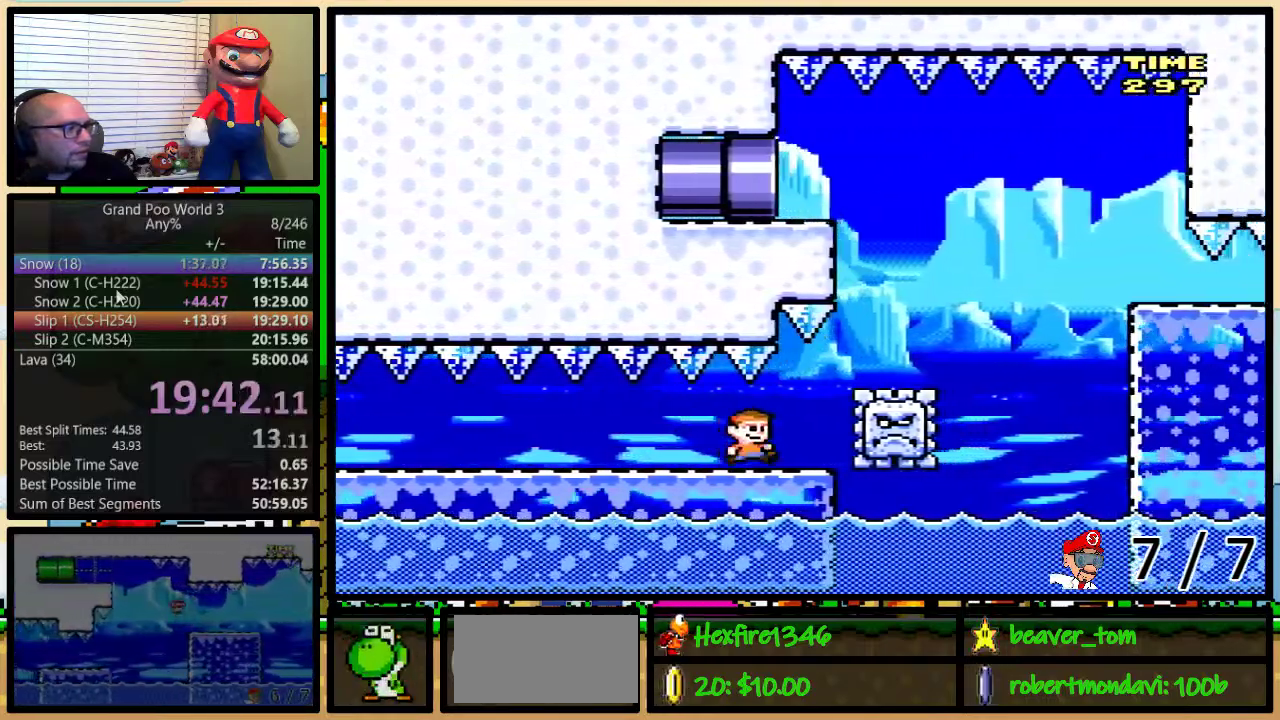
{"buttons": ["Y"], "events": [[167, "DPAD_RIGHT", "down"], [383, "DPAD_RIGHT", "up"]]}
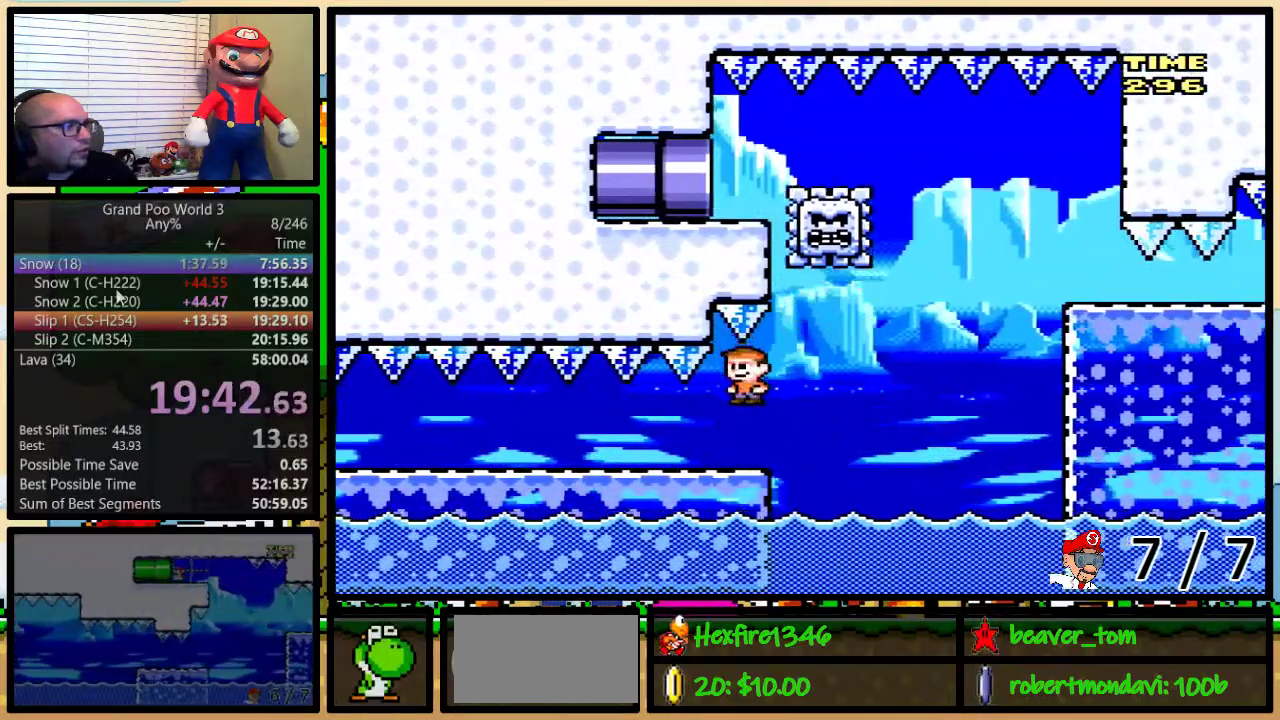
{"buttons": ["Y"], "events": [[67, "DPAD_RIGHT", "down"], [167, "B", "down"], [167, "DPAD_RIGHT", "up"], [417, "B", "up"]]}
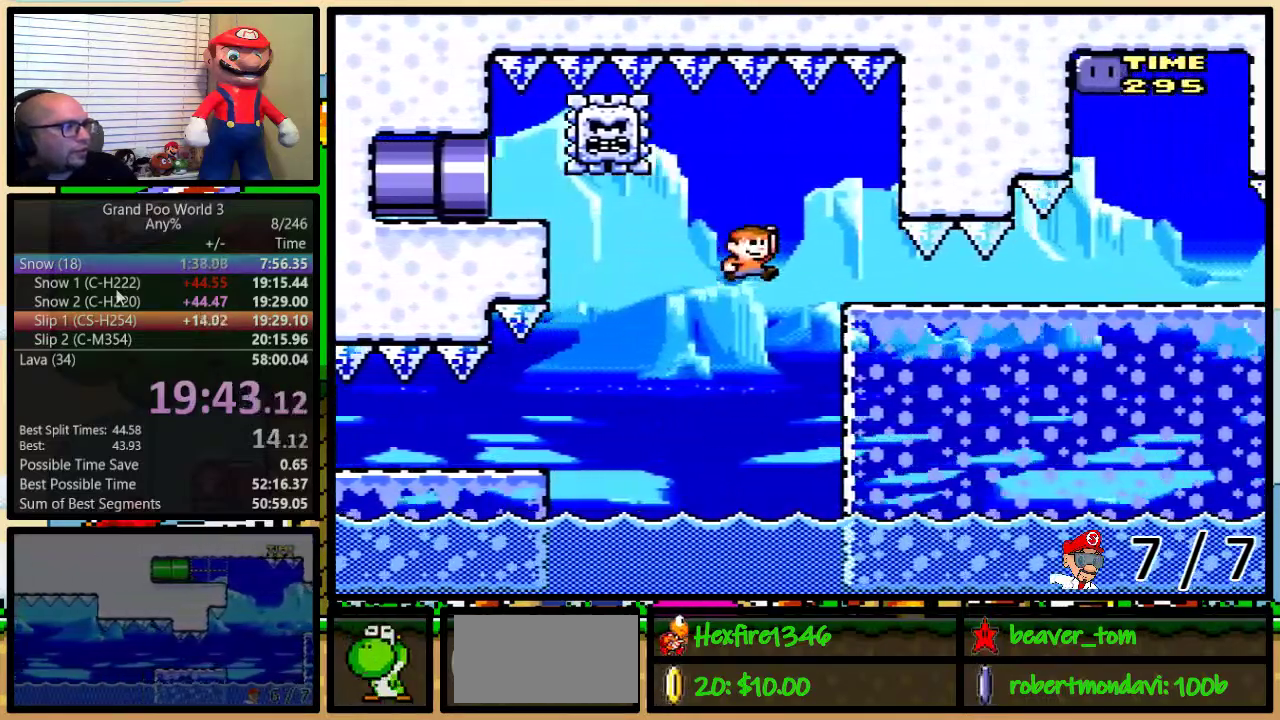
{"buttons": ["Y"], "events": []}
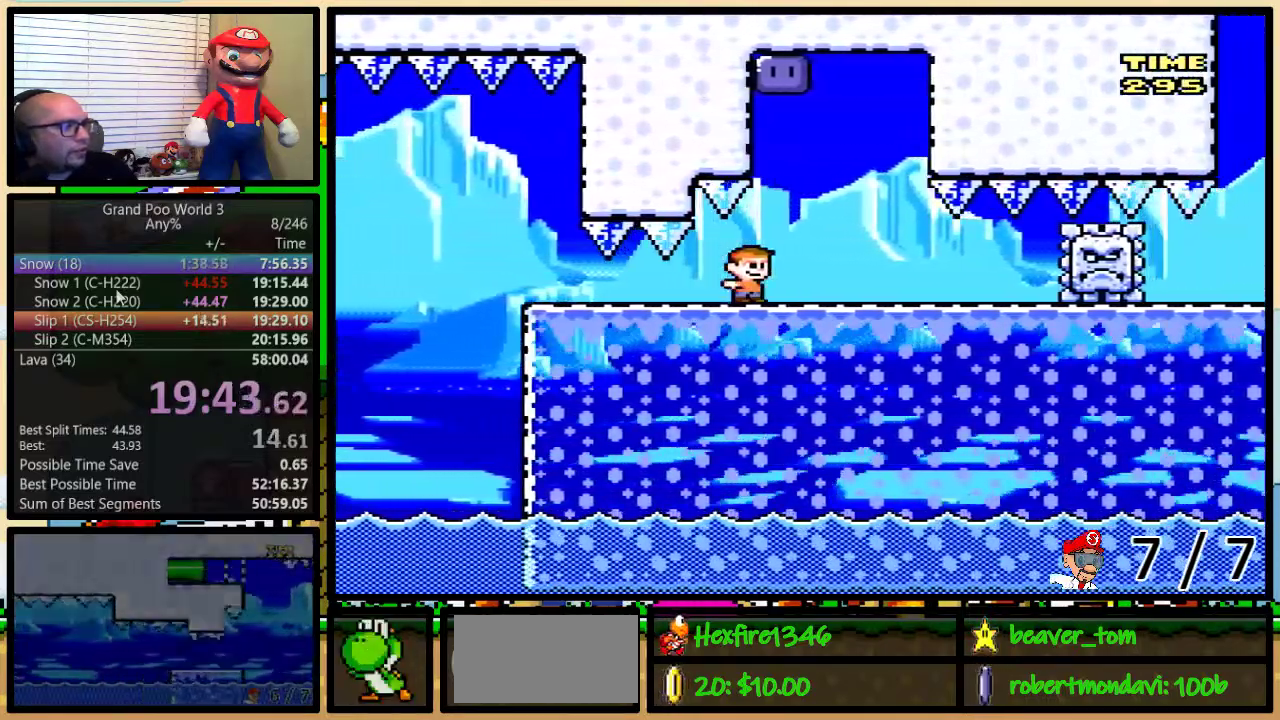
{"buttons": ["Y", "DPAD_RIGHT"], "events": [[17, "B", "down"], [367, "B", "up"], [367, "Y", "up"], [484, "Y", "down"], [501, "DPAD_RIGHT", "down"]]}
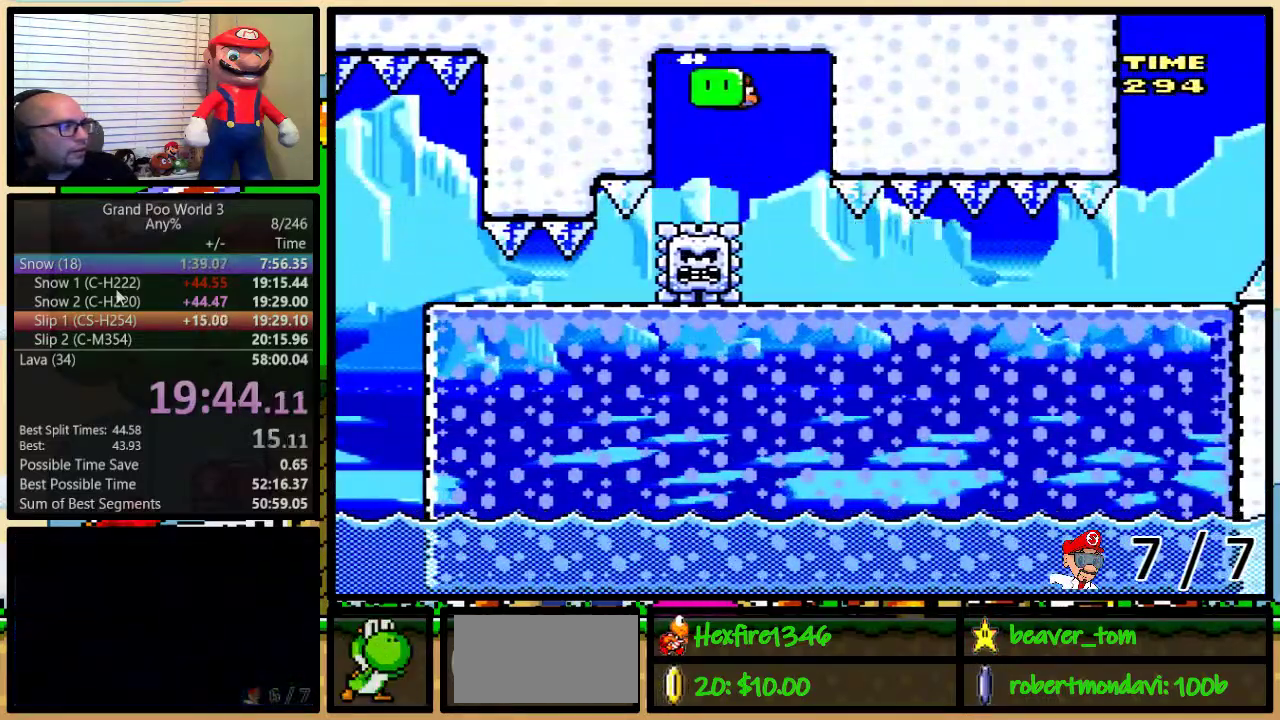
{"buttons": ["Y"], "events": [[467, "DPAD_RIGHT", "up"]]}
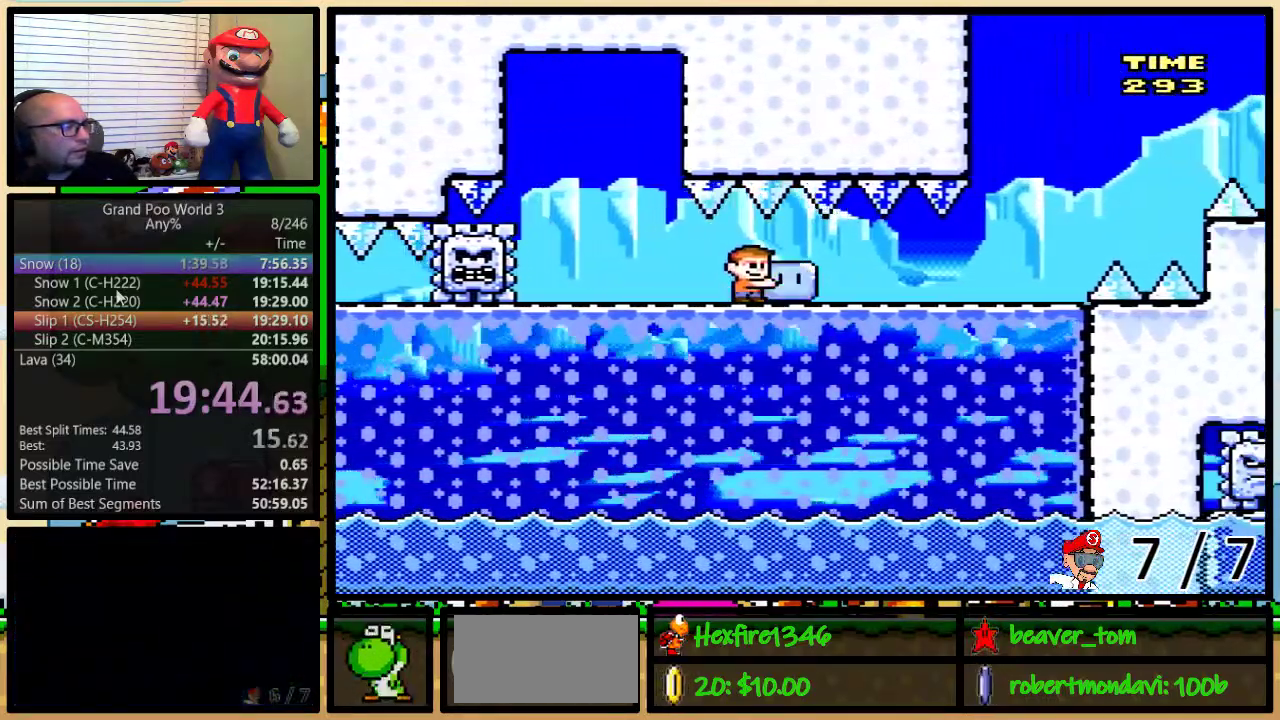
{"buttons": ["B", "Y"], "events": [[351, "B", "down"]]}